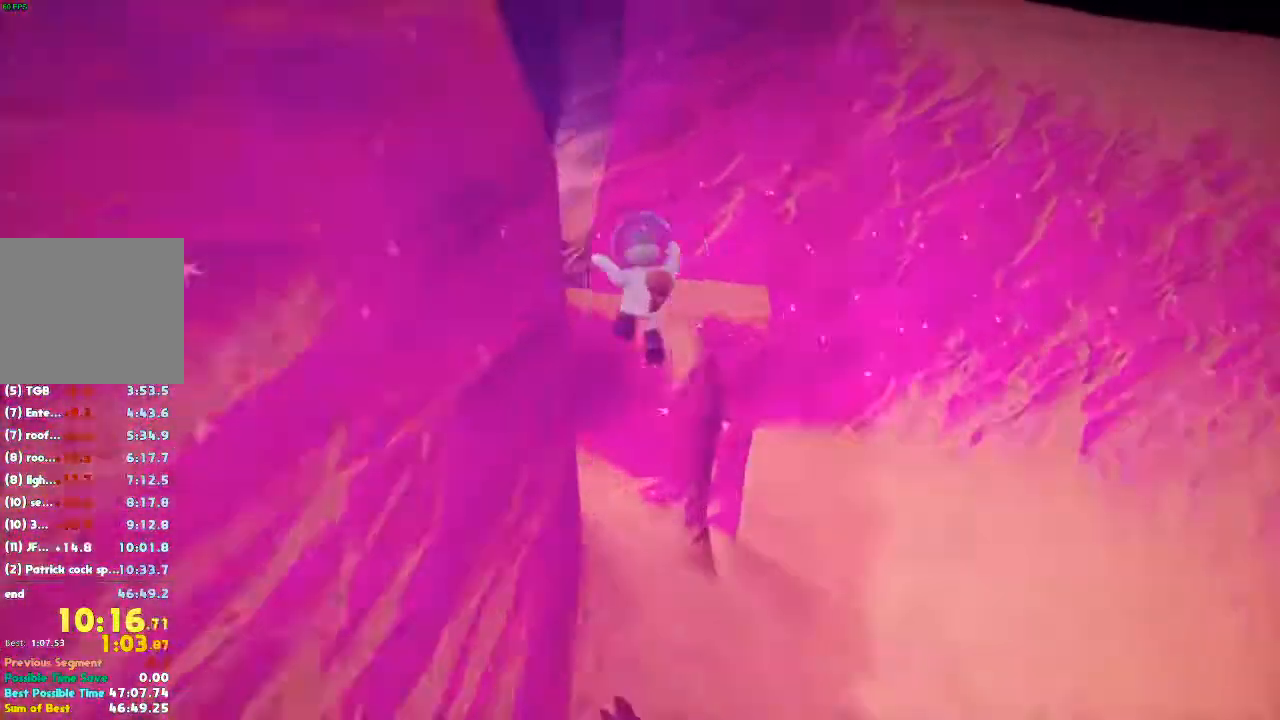
Gameplay with a controller (Xbox layout); each line is a JSON object with the inputs held at the frame after it (dt_ms = milliseconds from this image to that frame). "button_events" lists button changes between this image and that frame as [ms after this image, input, new state], when the widget could be followed in between (sticks are given only as held states). Not read: DPAD_DOWN DPAD_LEFT DPAD_RIGHT DPAD_UP L3 R3.
{"dt_ms": 500, "buttons": [], "left_stick": "up-left", "right_stick": "center", "button_events": []}
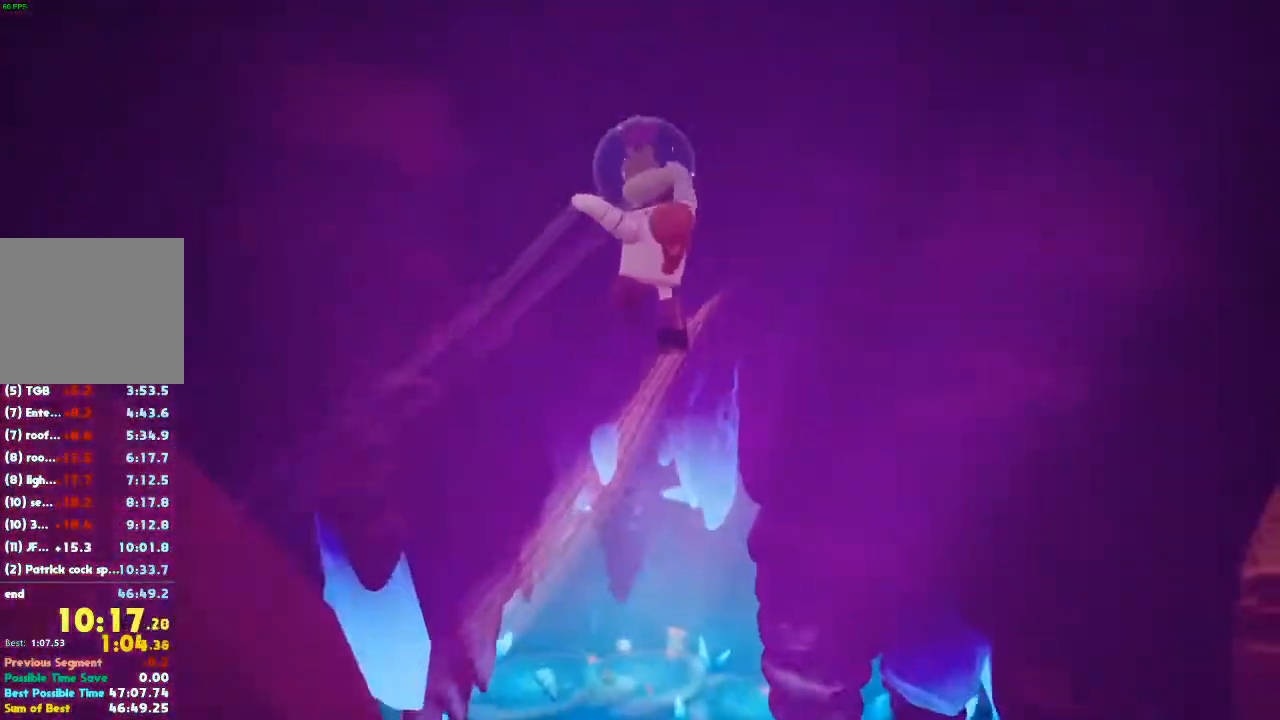
{"dt_ms": 500, "buttons": [], "left_stick": "up", "right_stick": "down", "button_events": []}
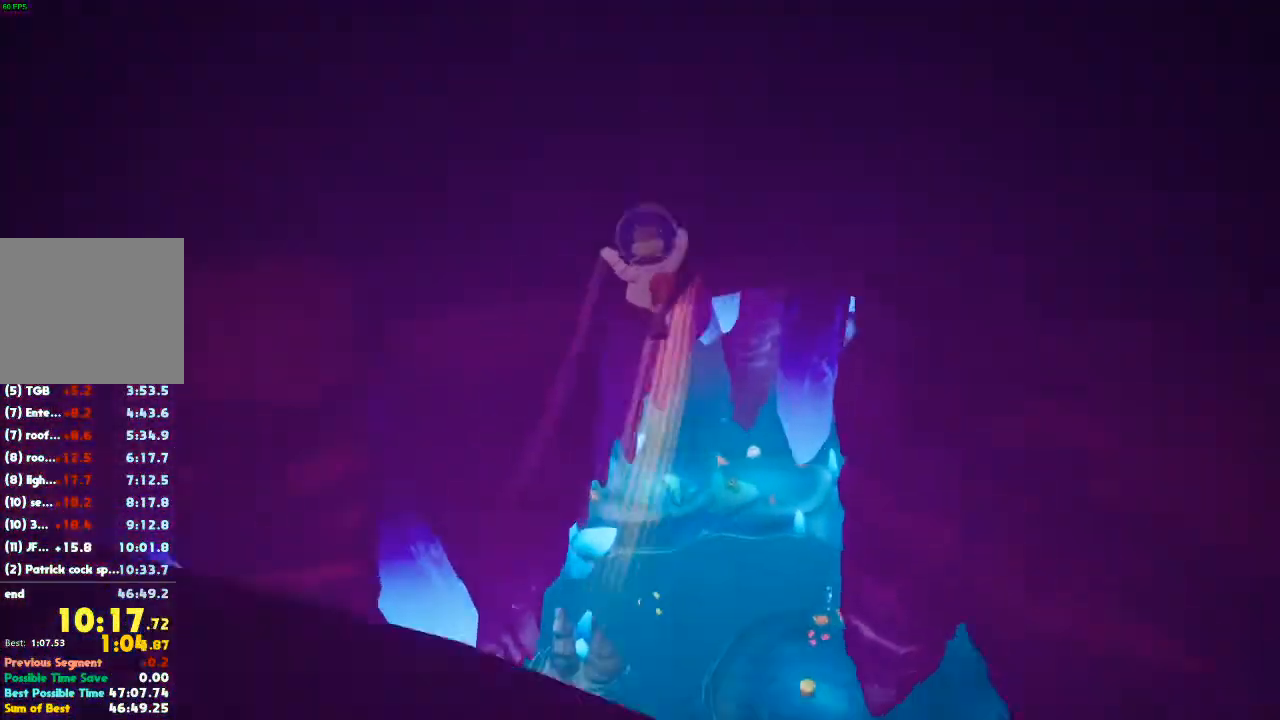
{"dt_ms": 500, "buttons": [], "left_stick": "up", "right_stick": "center", "button_events": []}
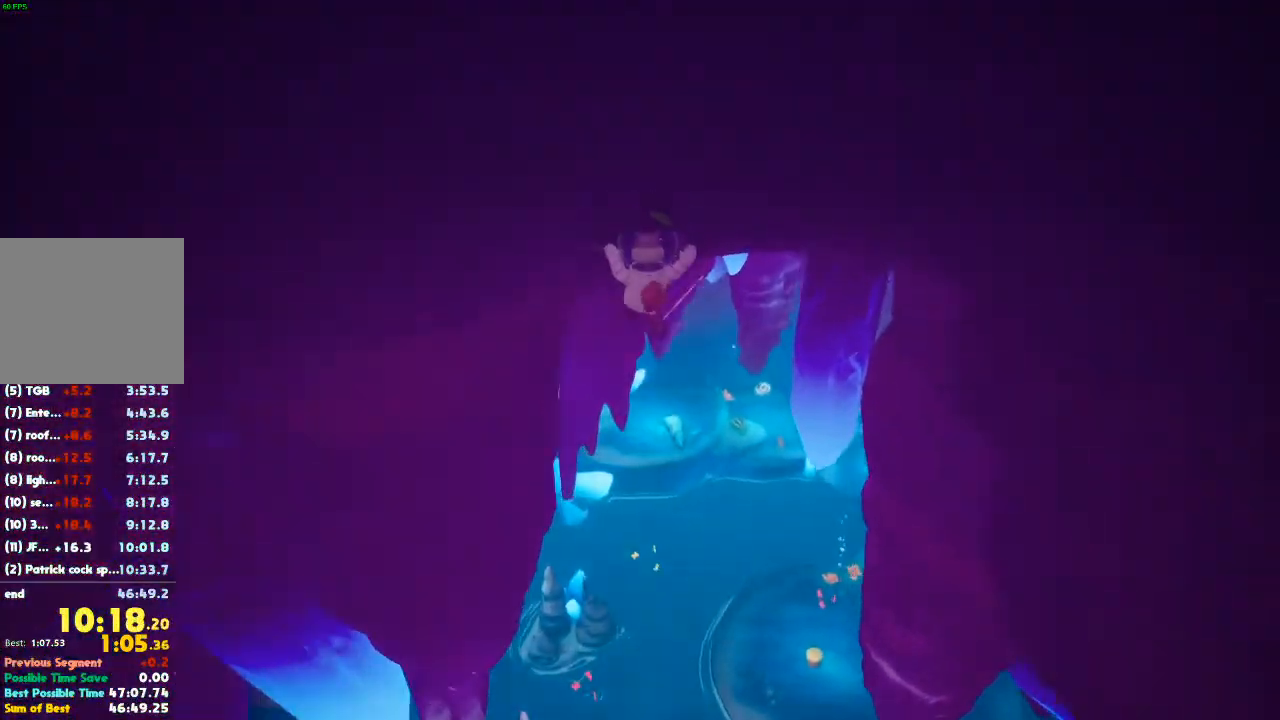
{"dt_ms": 500, "buttons": [], "left_stick": "up", "right_stick": "left", "button_events": []}
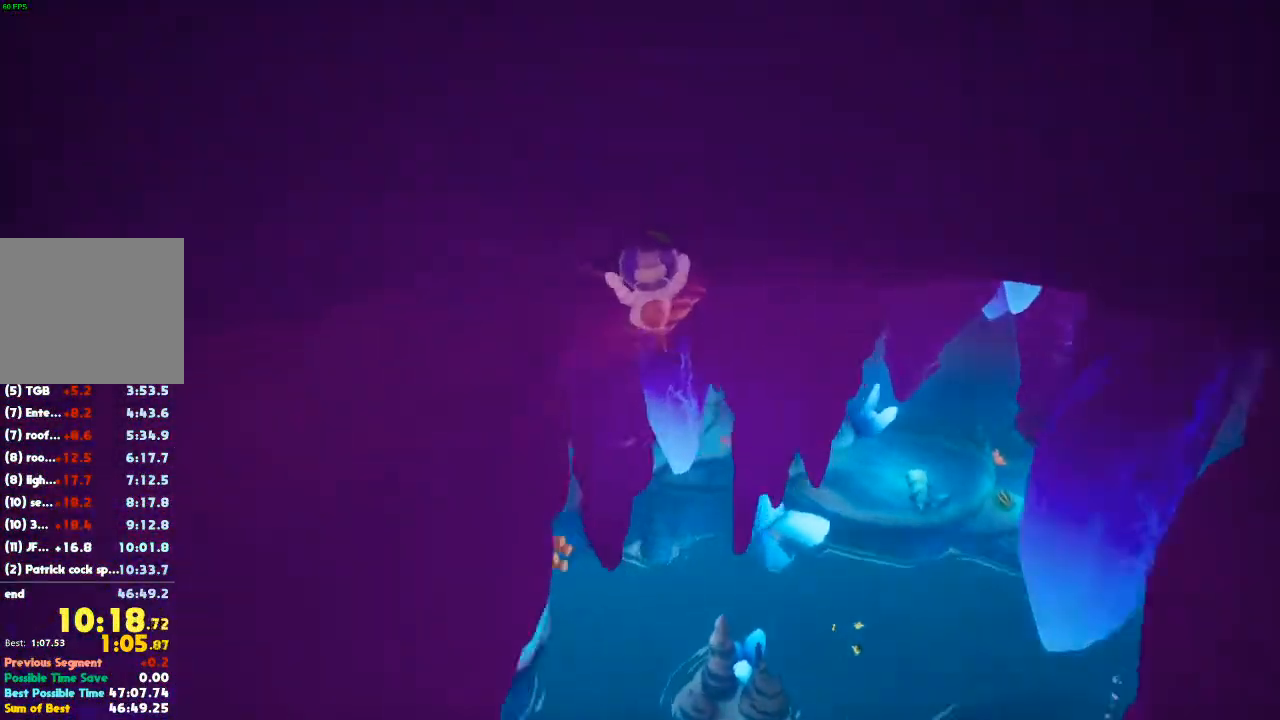
{"dt_ms": 500, "buttons": [], "left_stick": "up-left", "right_stick": "center", "button_events": []}
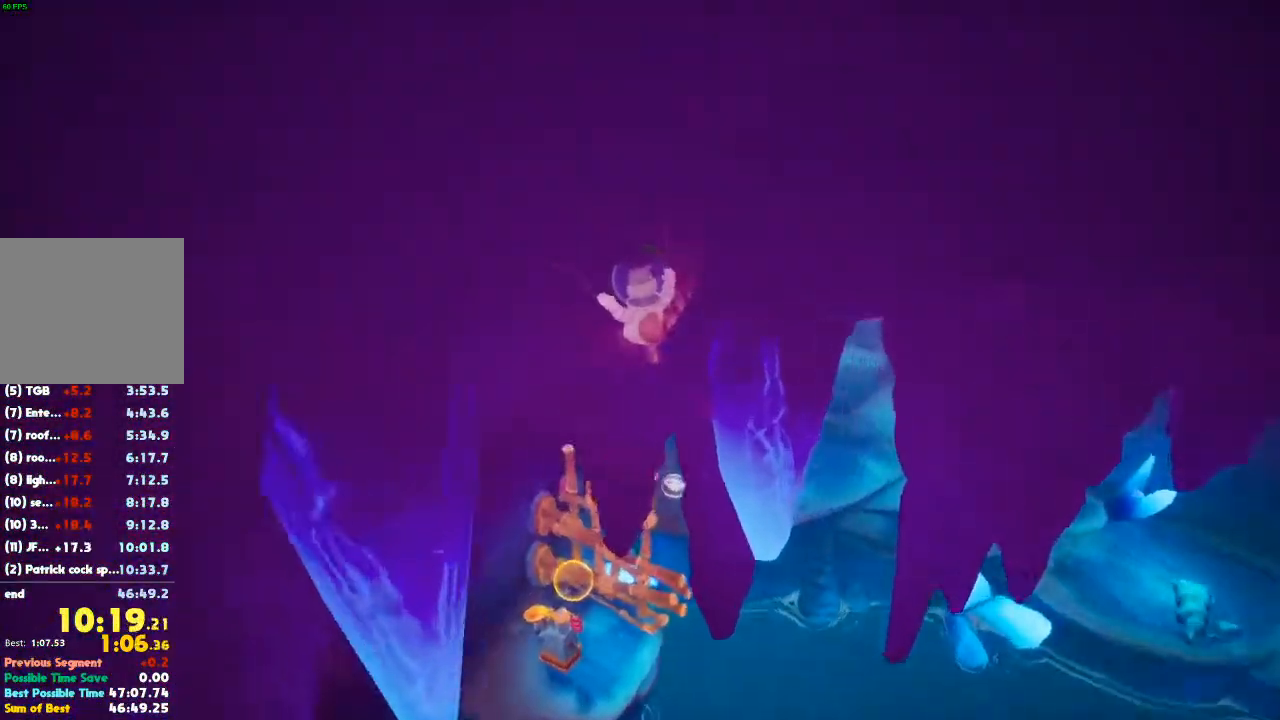
{"dt_ms": 500, "buttons": [], "left_stick": "up", "right_stick": "down", "button_events": []}
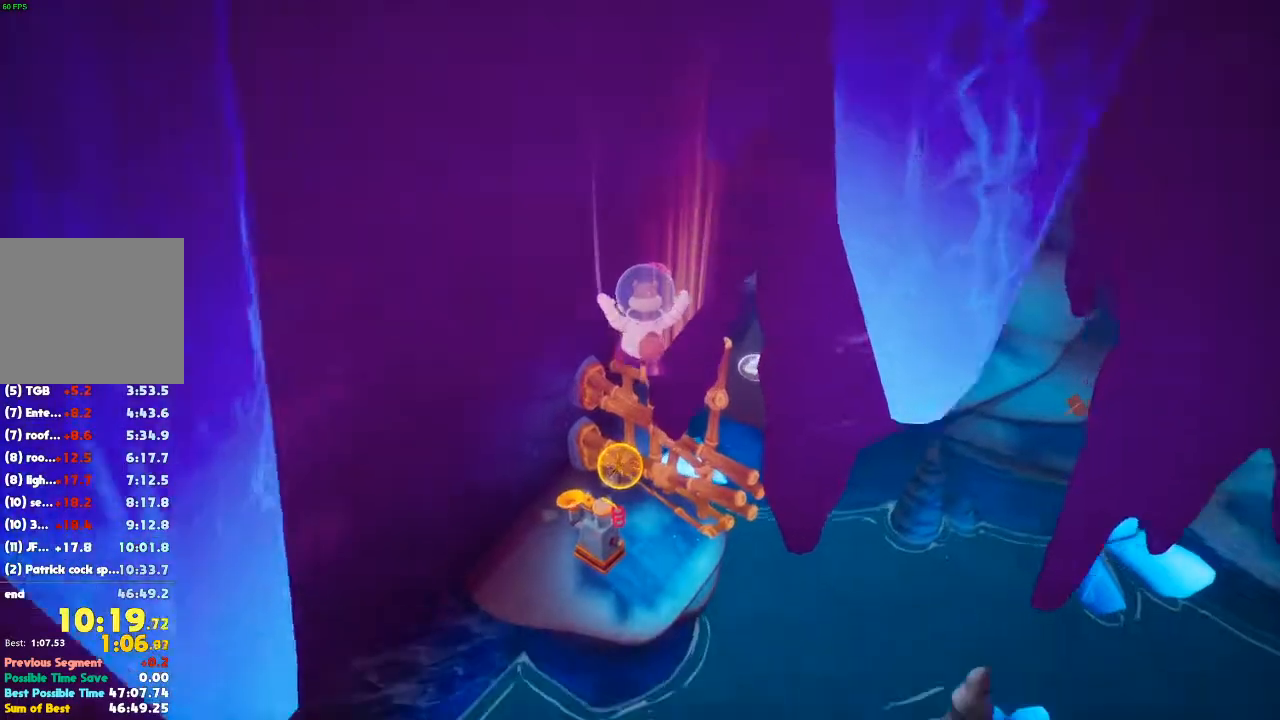
{"dt_ms": 500, "buttons": [], "left_stick": "up", "right_stick": "center", "button_events": []}
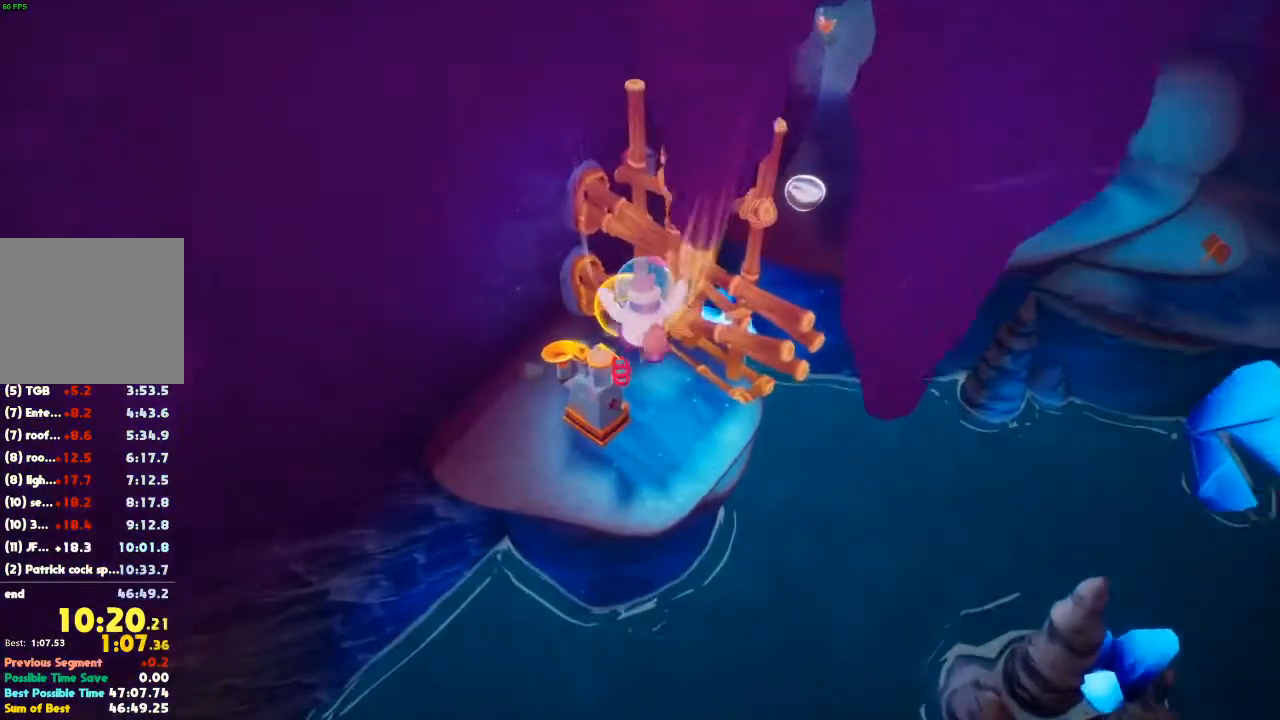
{"dt_ms": 500, "buttons": [], "left_stick": "up", "right_stick": "center", "button_events": []}
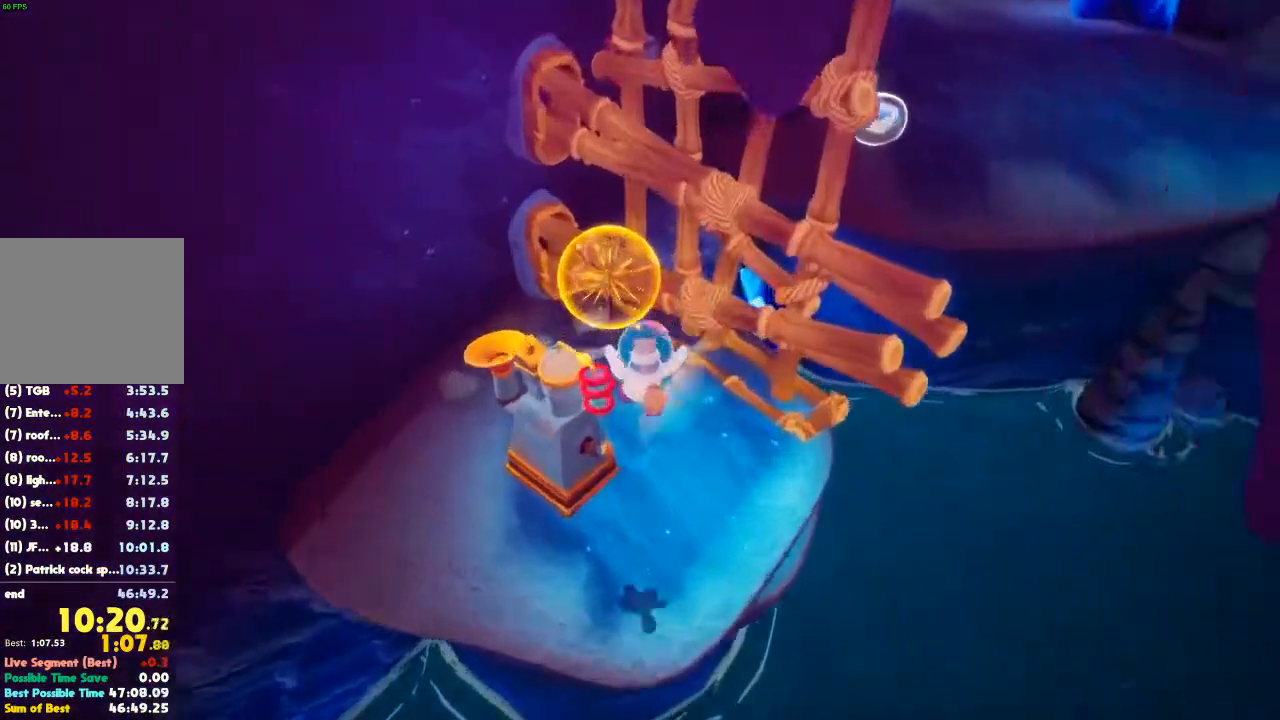
{"dt_ms": 1000, "buttons": [], "left_stick": "center", "right_stick": "center", "button_events": [[400, "A", "down"], [500, "A", "up"]]}
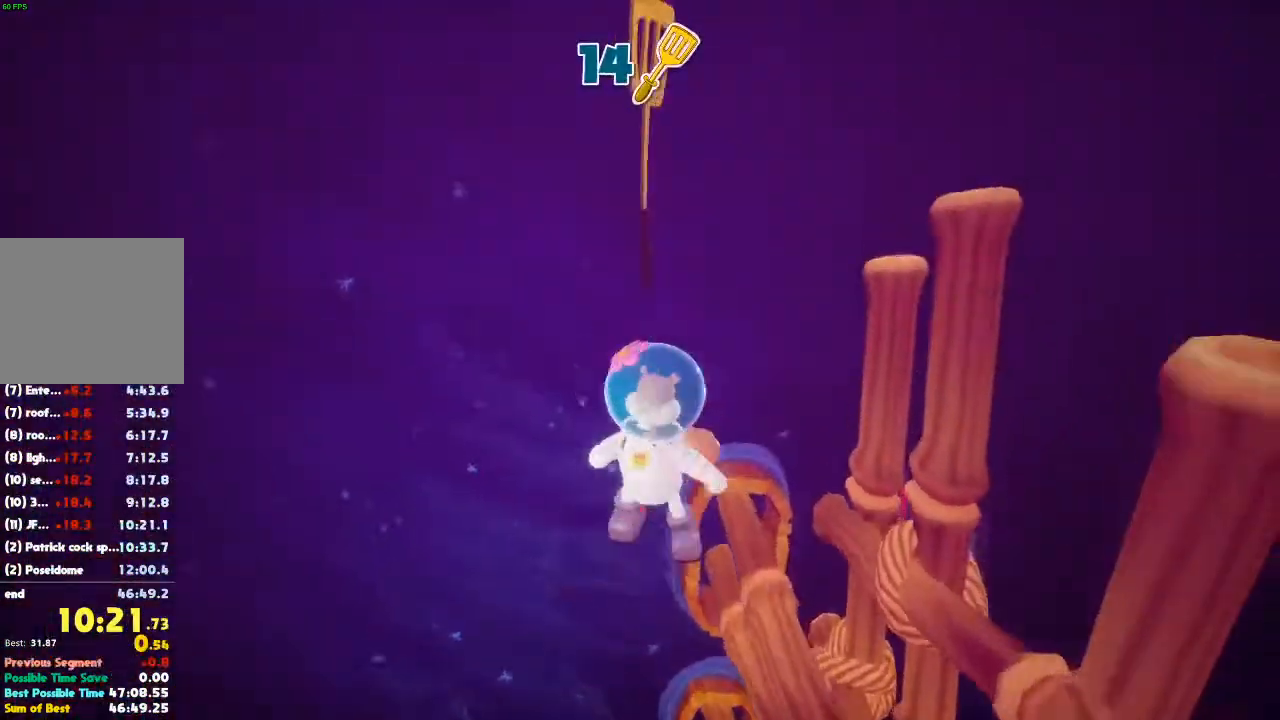
{"dt_ms": 500, "buttons": [], "left_stick": "center", "right_stick": "center", "button_events": []}
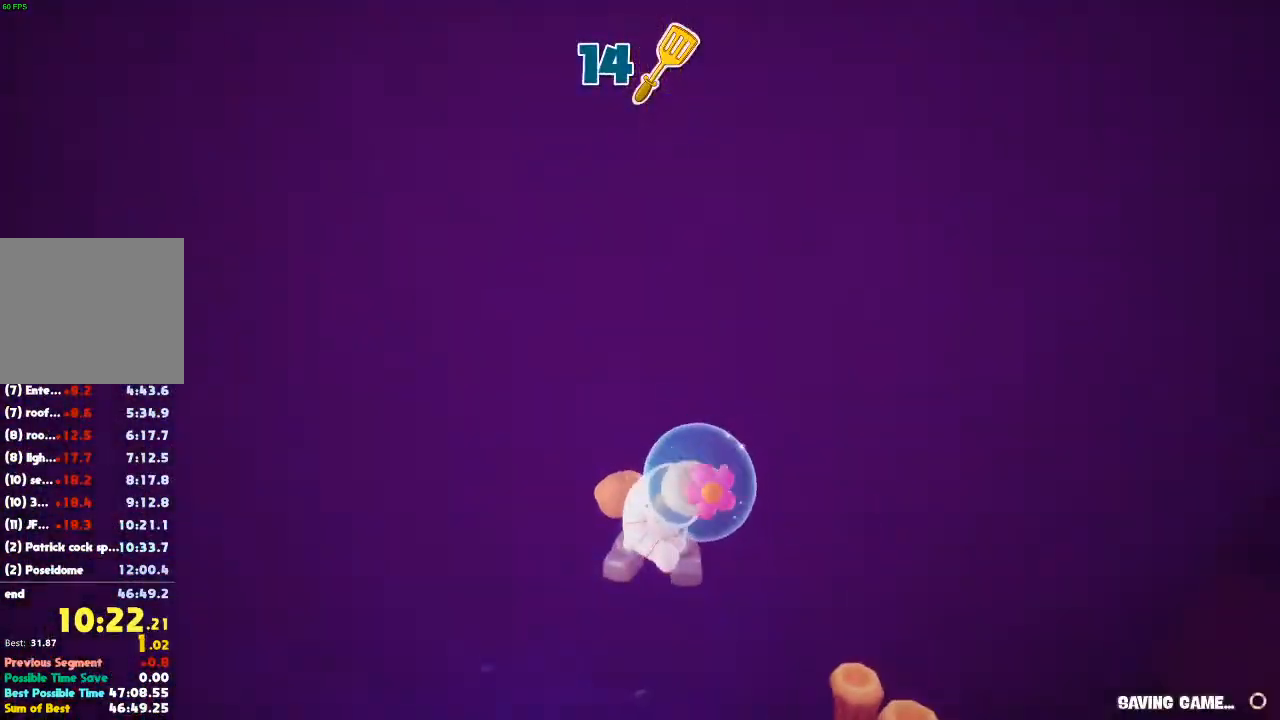
{"dt_ms": 500, "buttons": [], "left_stick": "center", "right_stick": "center", "button_events": []}
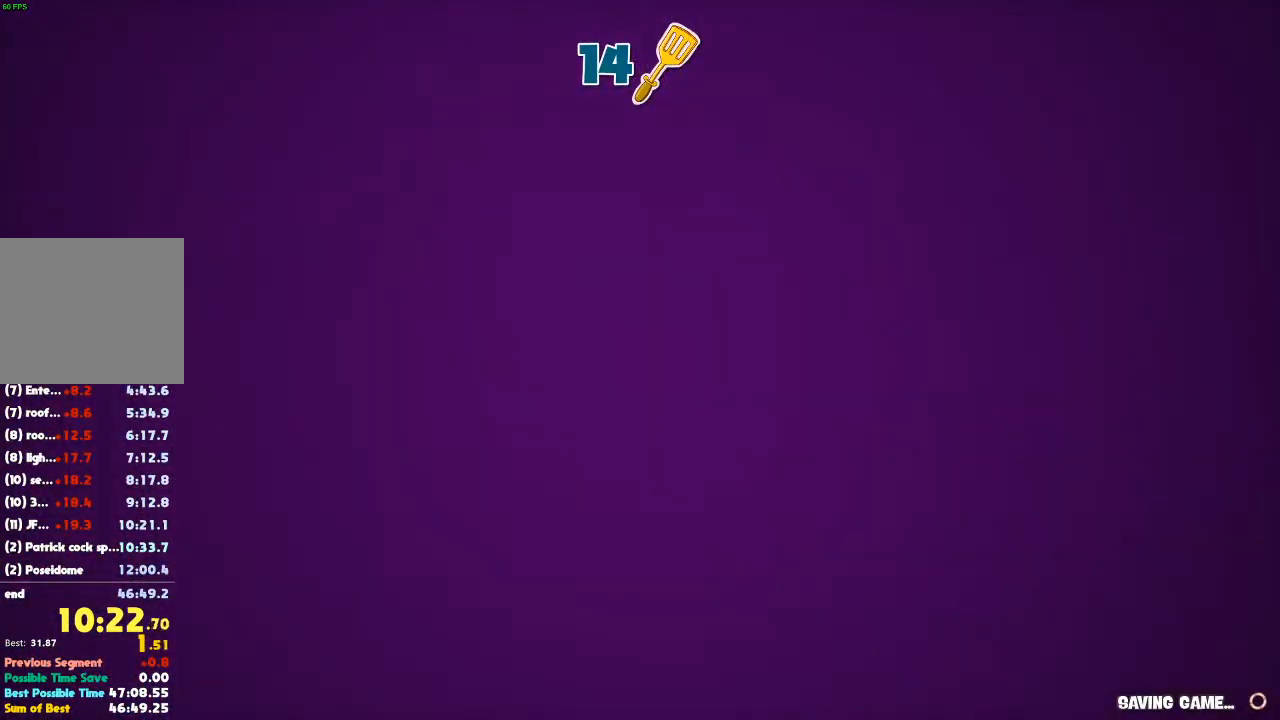
{"dt_ms": 500, "buttons": [], "left_stick": "center", "right_stick": "center", "button_events": []}
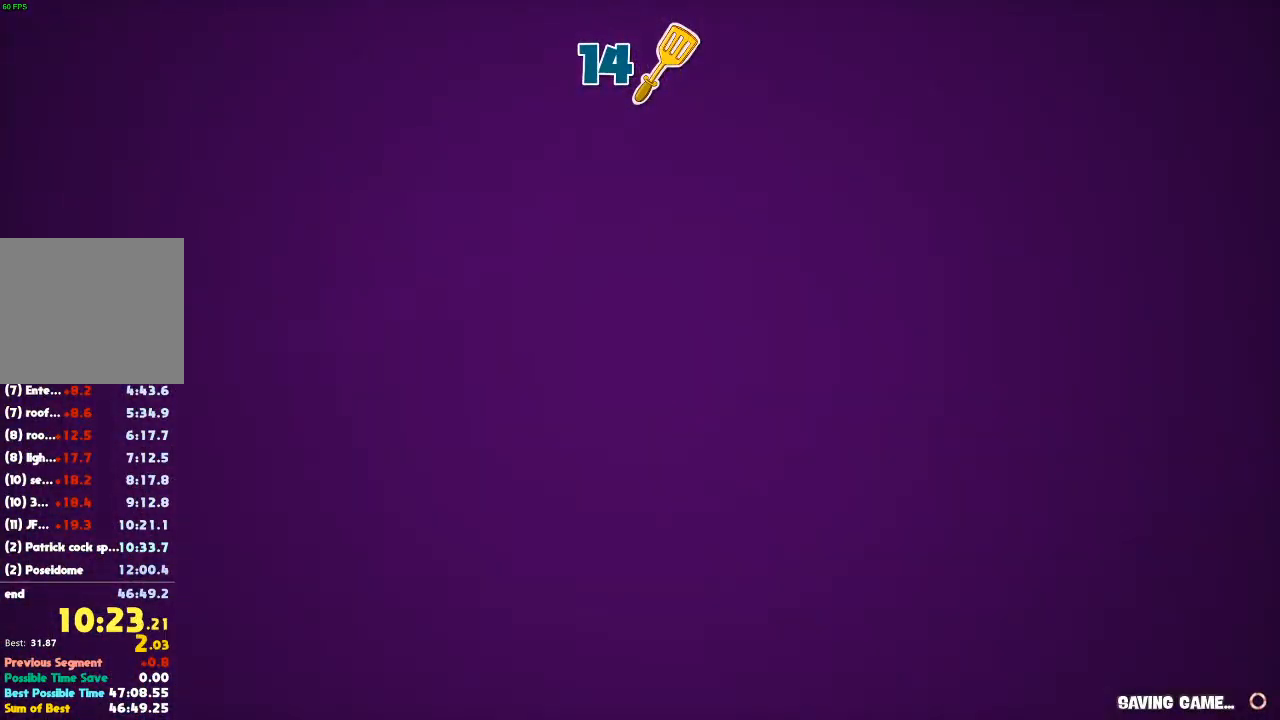
{"dt_ms": 500, "buttons": [], "left_stick": "center", "right_stick": "center", "button_events": []}
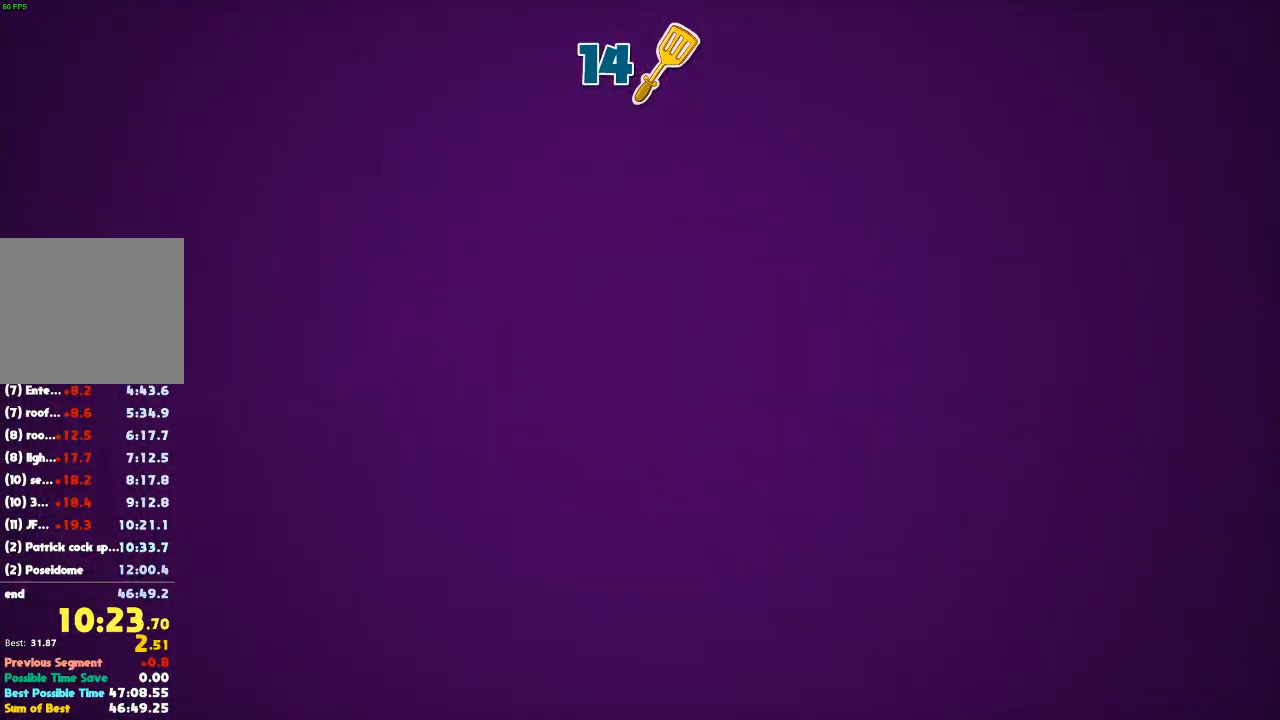
{"dt_ms": 500, "buttons": [], "left_stick": "up-right", "right_stick": "center", "button_events": []}
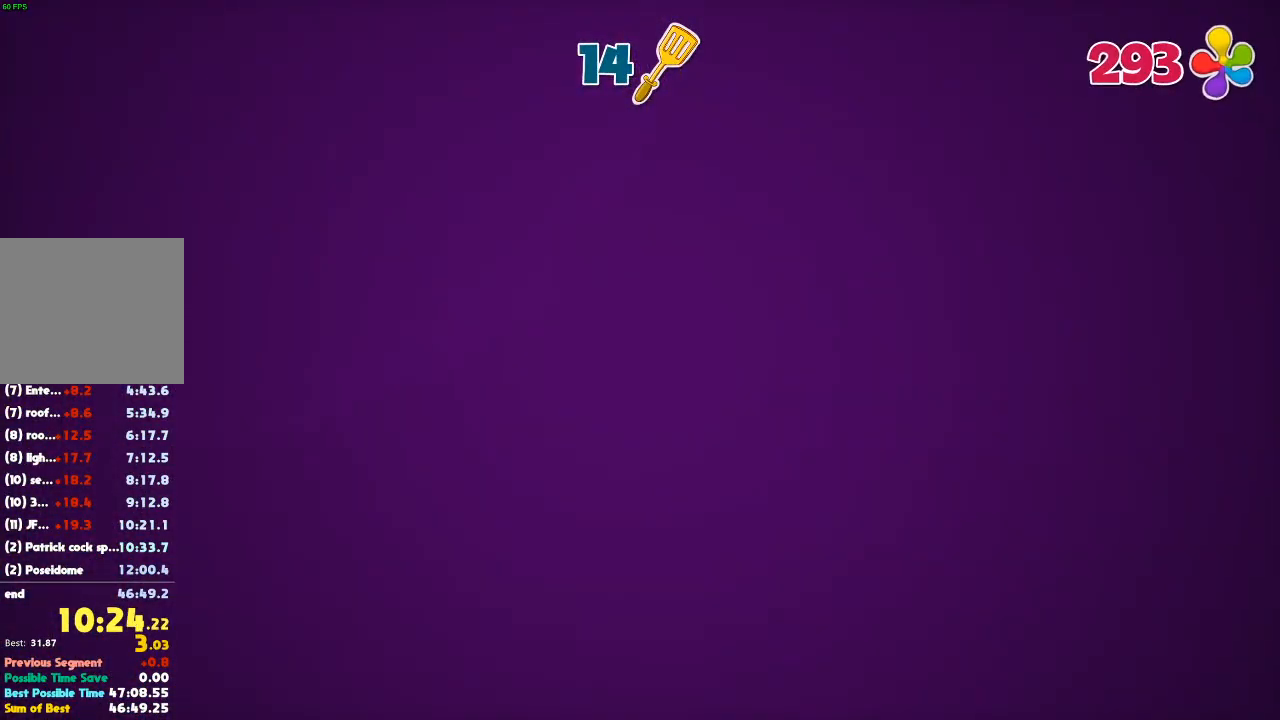
{"dt_ms": 500, "buttons": [], "left_stick": "up-right", "right_stick": "center", "button_events": []}